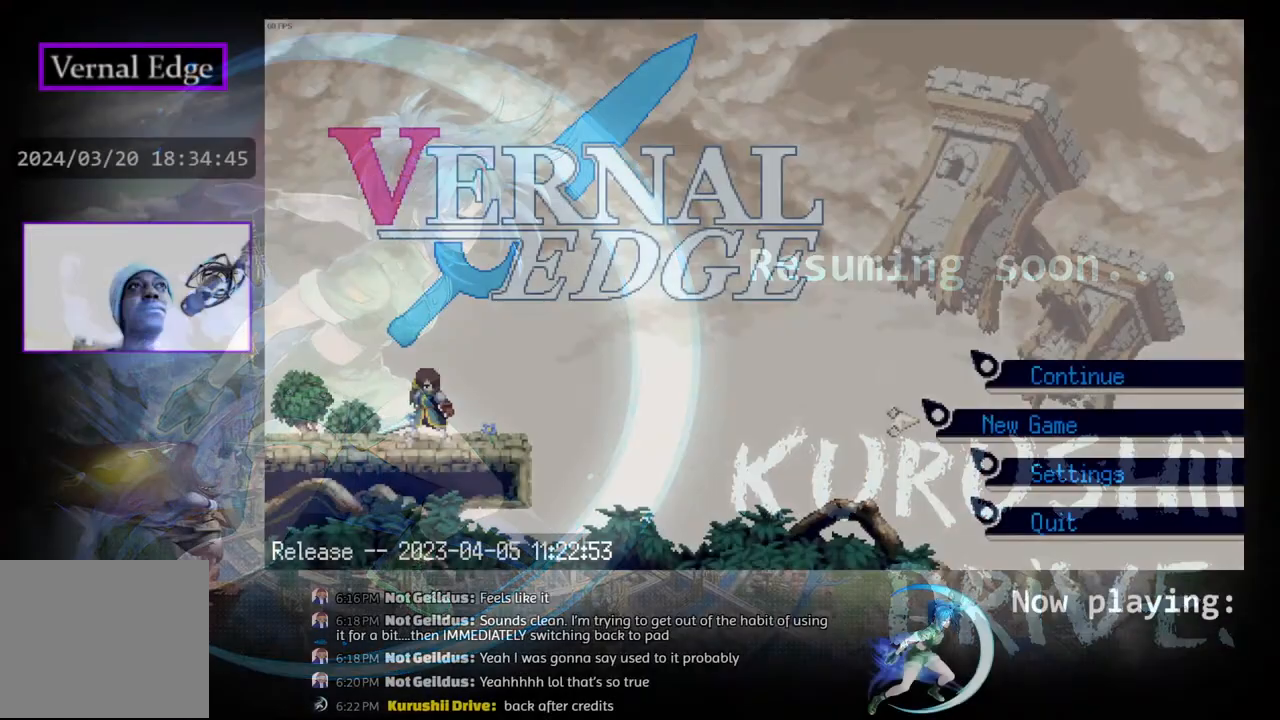
Gameplay with a controller (PlayStation layout); each line is a JSON object with the inputs held at the frame after it. "events" lists button and stick changes between this image and that frame as [ms after this image, input, new state], when the widget could be followed in between. Not read: L2 R2 TOUCHPAD.
{"buttons": [], "left_stick": "center", "right_stick": "center", "events": []}
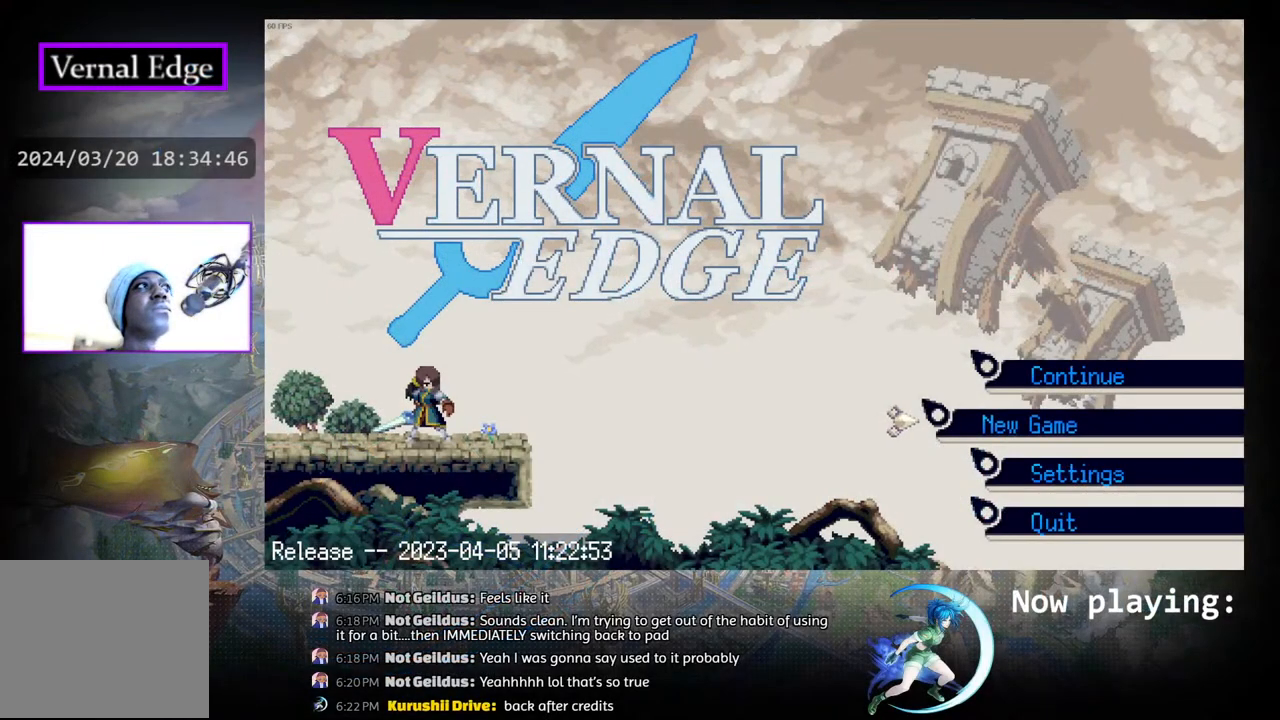
{"buttons": [], "left_stick": "center", "right_stick": "center", "events": []}
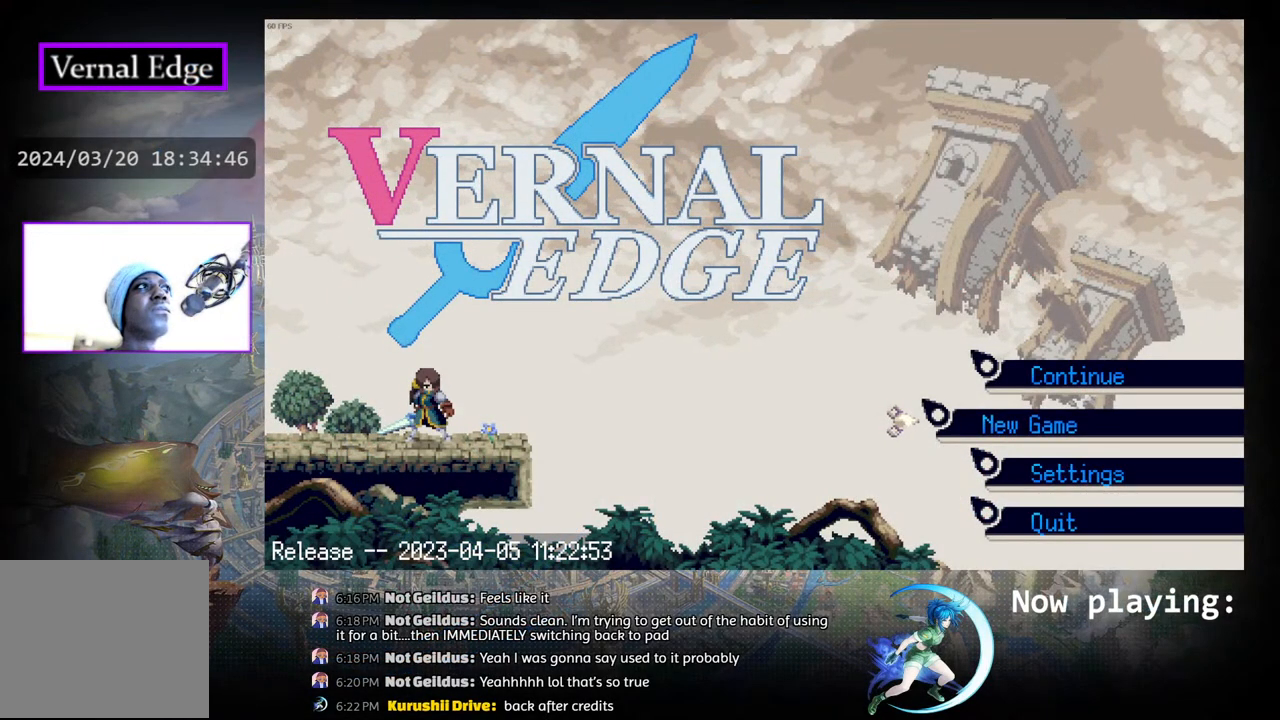
{"buttons": [], "left_stick": "center", "right_stick": "center", "events": []}
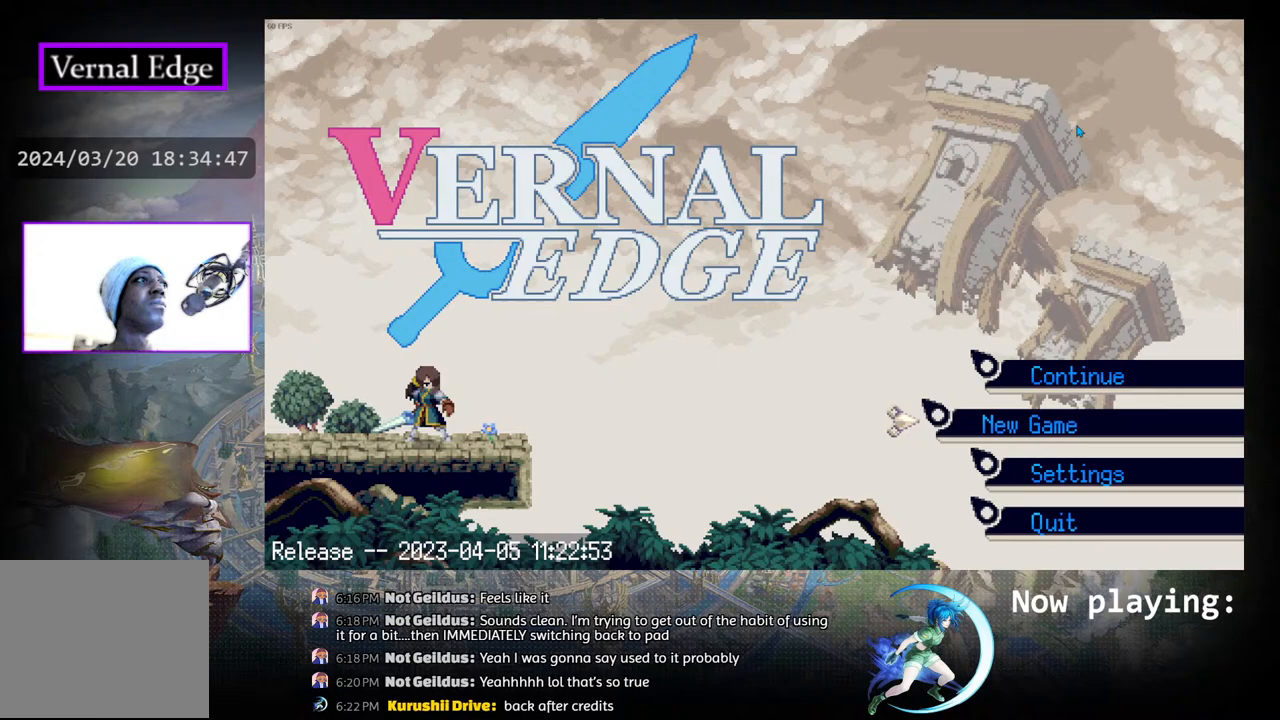
{"buttons": [], "left_stick": "center", "right_stick": "center", "events": []}
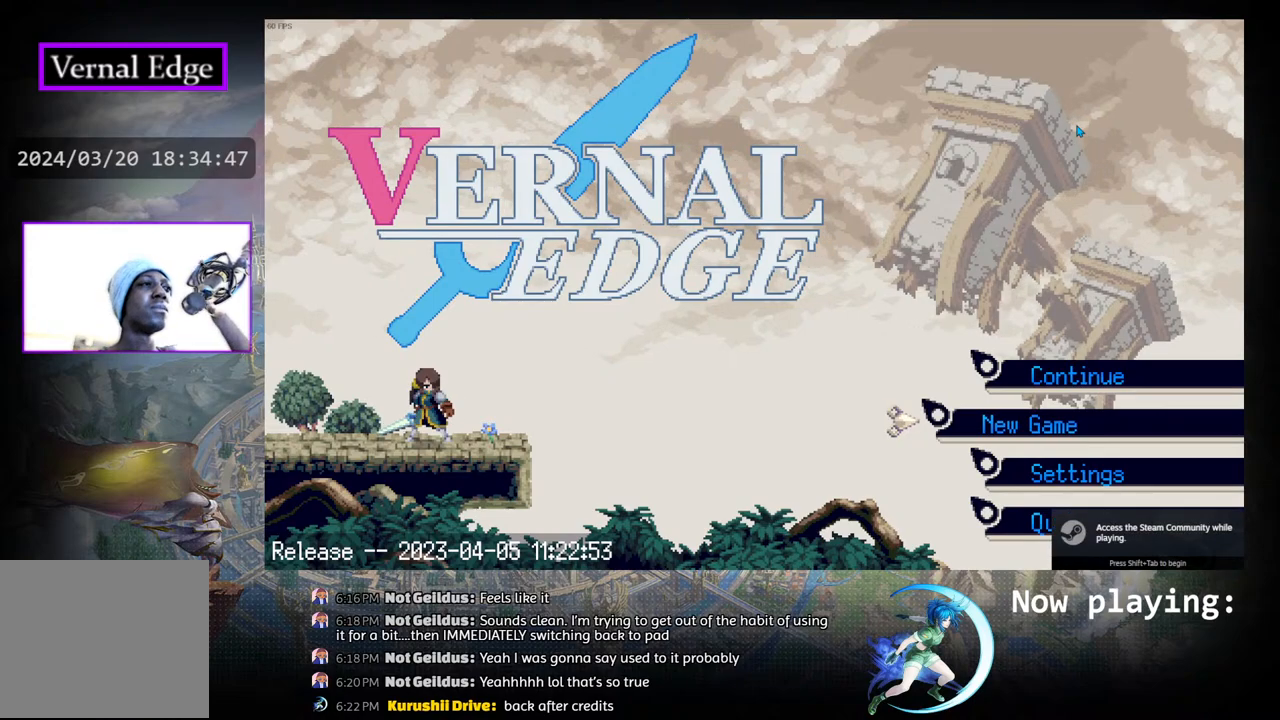
{"buttons": [], "left_stick": "center", "right_stick": "center", "events": []}
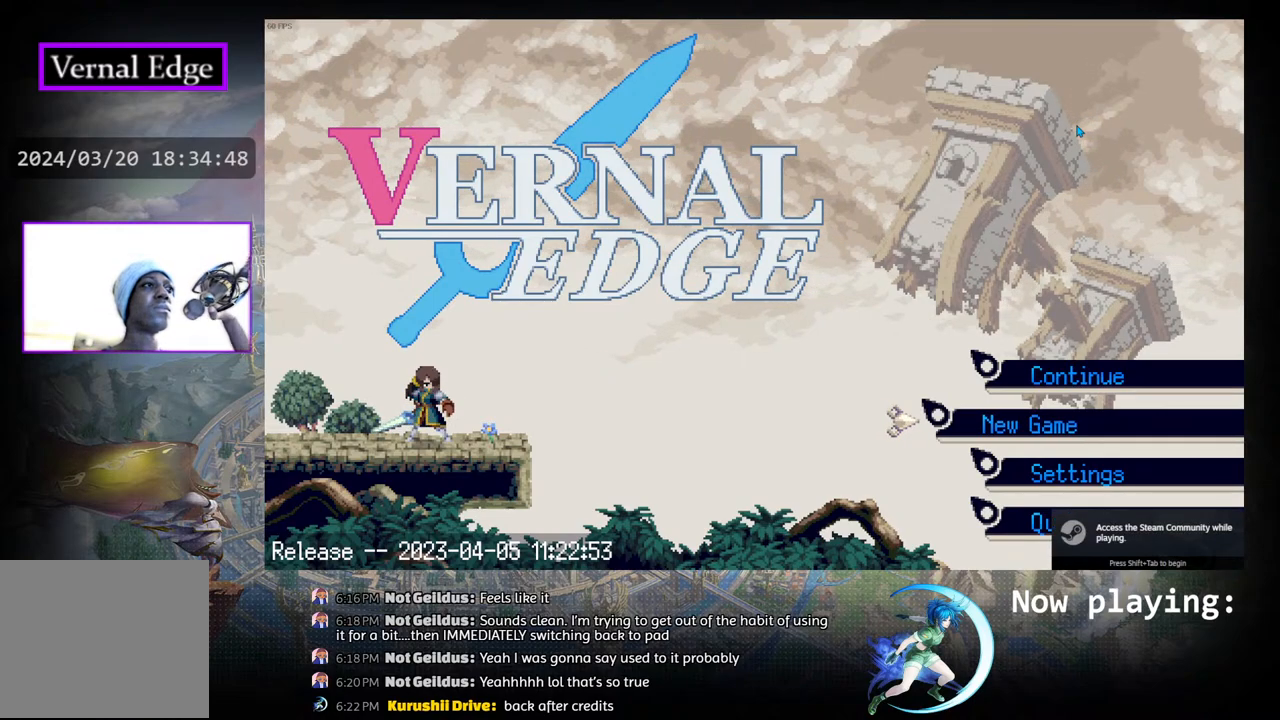
{"buttons": [], "left_stick": "center", "right_stick": "center", "events": []}
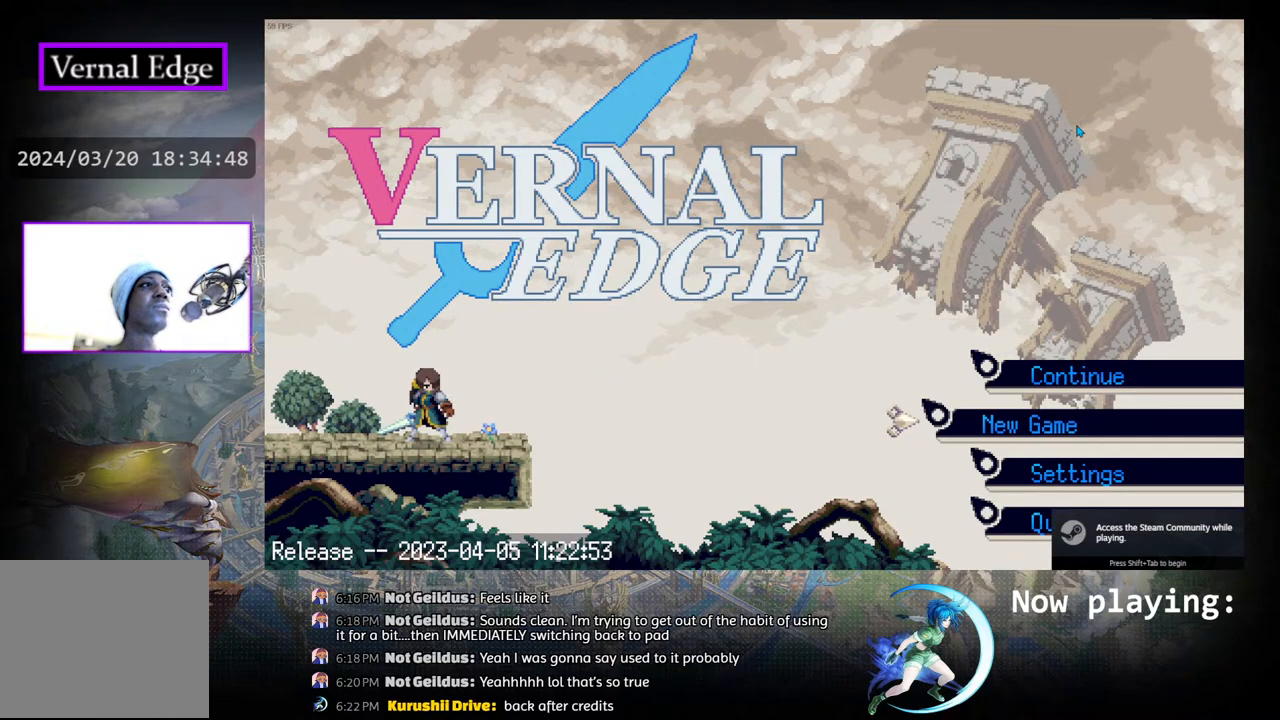
{"buttons": [], "left_stick": "center", "right_stick": "center", "events": [[233, "DPAD_UP", "down"], [317, "DPAD_UP", "up"]]}
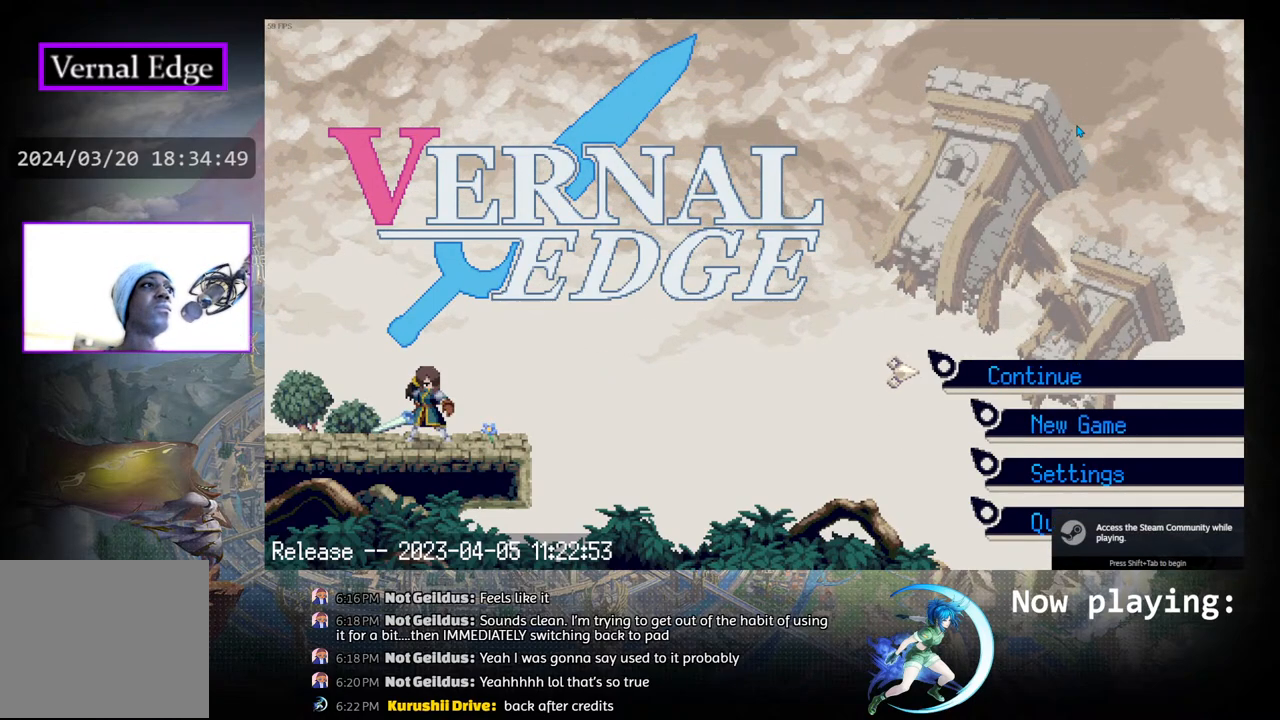
{"buttons": [], "left_stick": "center", "right_stick": "center", "events": [[33, "CROSS", "down"], [150, "CROSS", "up"]]}
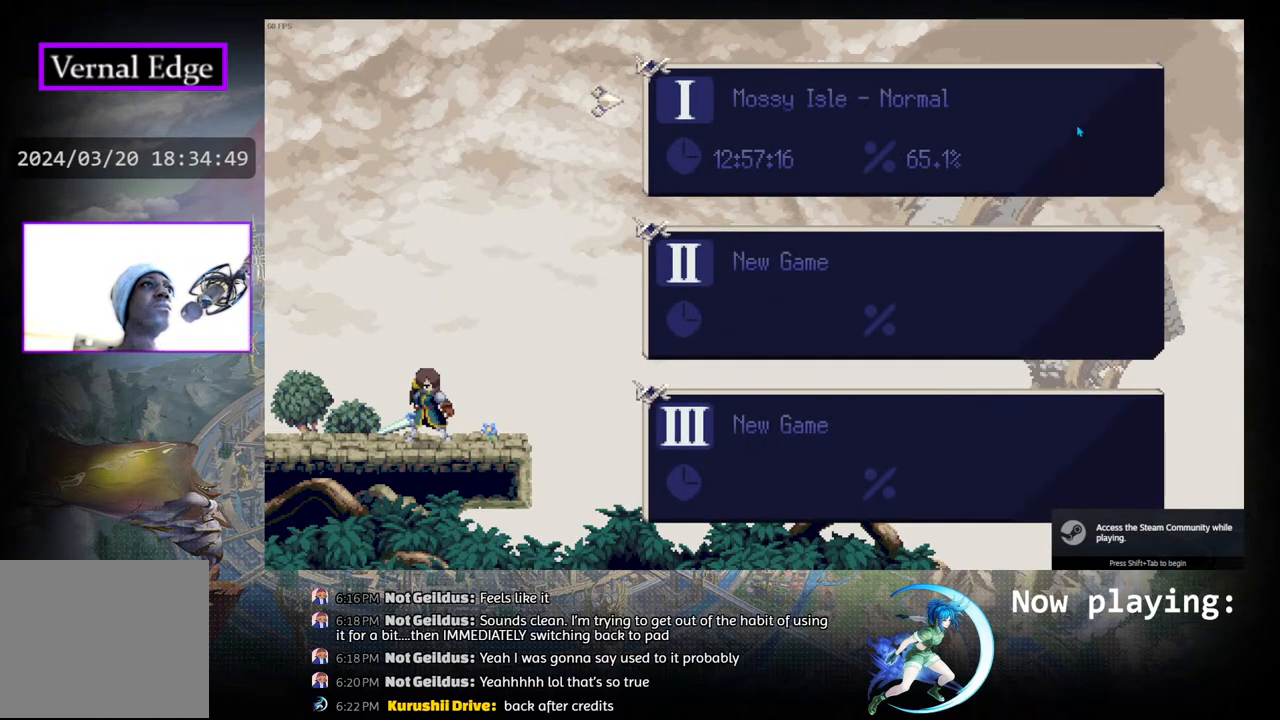
{"buttons": [], "left_stick": "center", "right_stick": "center", "events": [[267, "DPAD_DOWN", "down"], [367, "DPAD_DOWN", "up"]]}
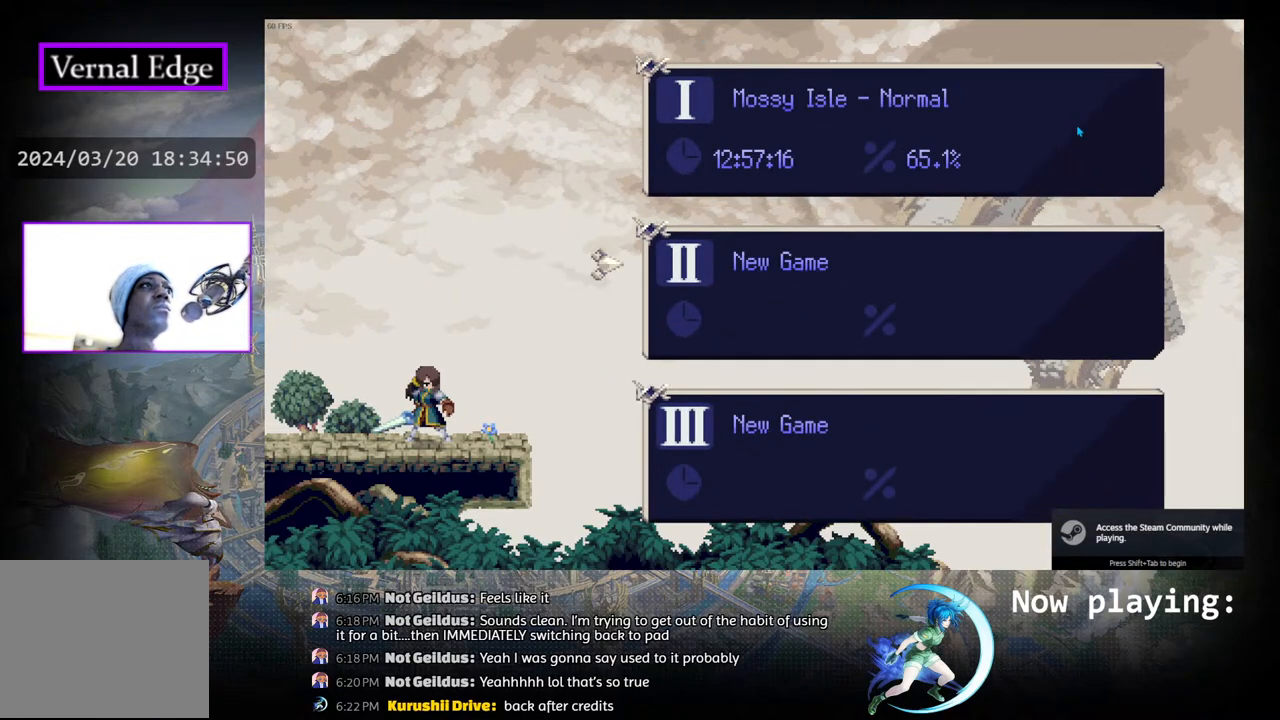
{"buttons": [], "left_stick": "center", "right_stick": "center", "events": [[33, "DPAD_UP", "down"], [167, "DPAD_UP", "up"], [283, "CROSS", "down"], [450, "CROSS", "up"]]}